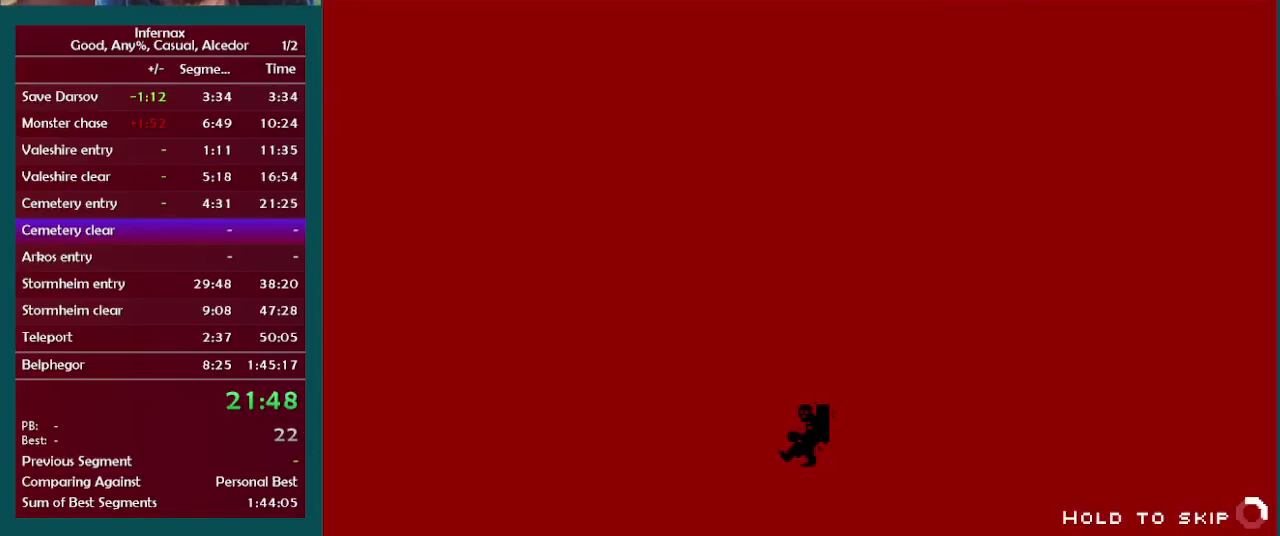
Gameplay with a controller (Xbox layout); each line is a JSON object with the inputs held at the frame after it. "events" lists button and stick changes between this image and that frame as [ms after this image, input, new state], when the widget could be followed in between. This overlay highlights the sticks when they move; stick clicks (L3 R3) are not distinguishable. Not read: A L3 R3.
{"buttons": [], "left_stick": "center", "right_stick": "center", "events": []}
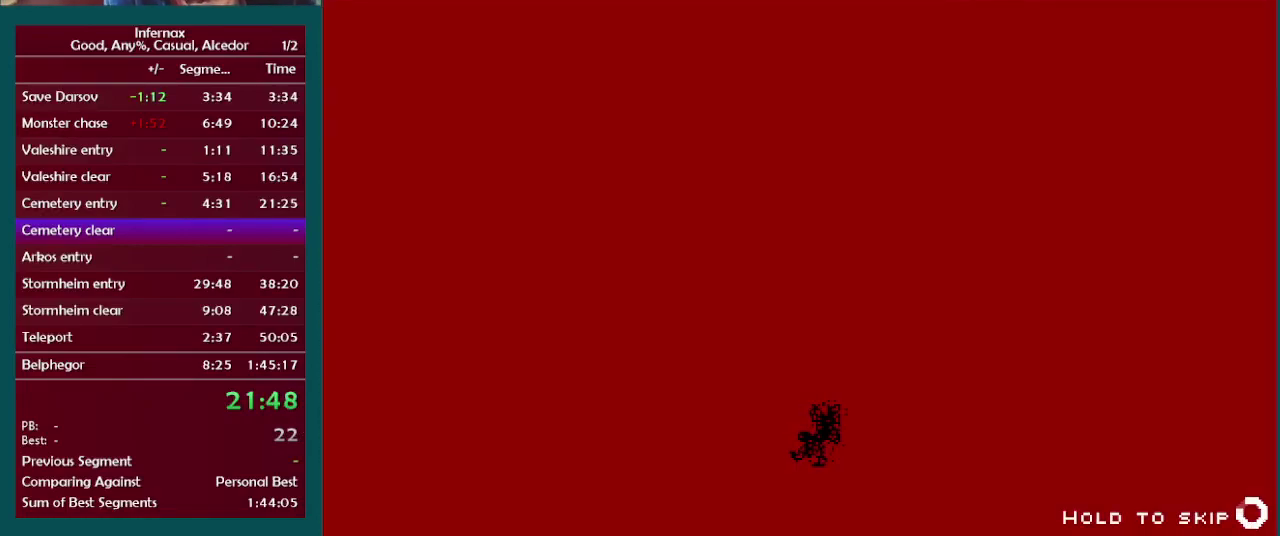
{"buttons": [], "left_stick": "center", "right_stick": "center", "events": []}
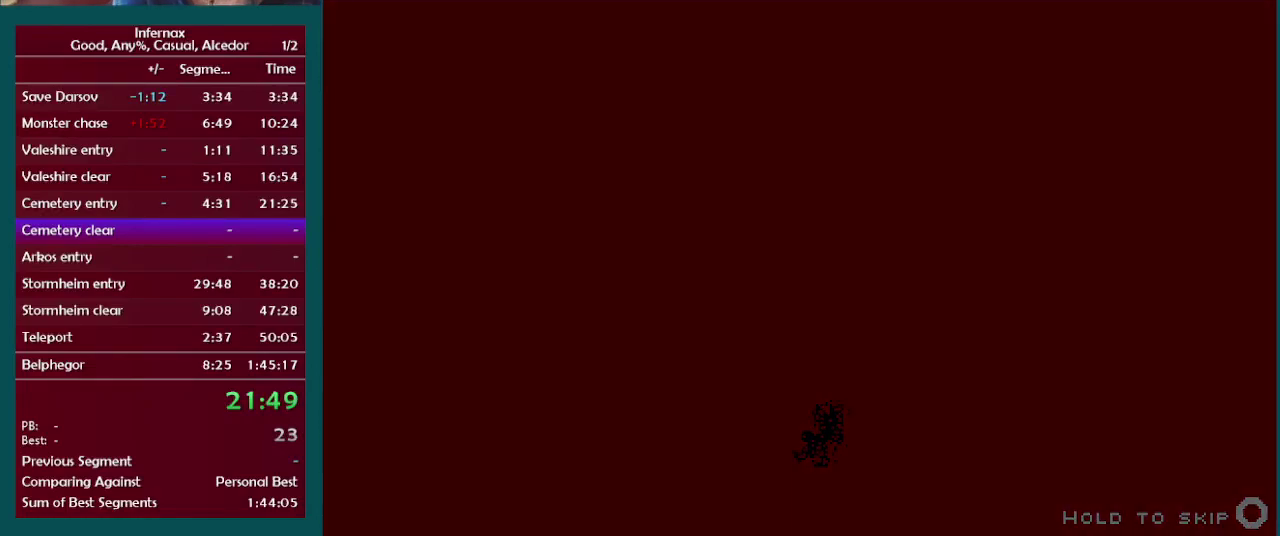
{"buttons": [], "left_stick": "center", "right_stick": "center", "events": []}
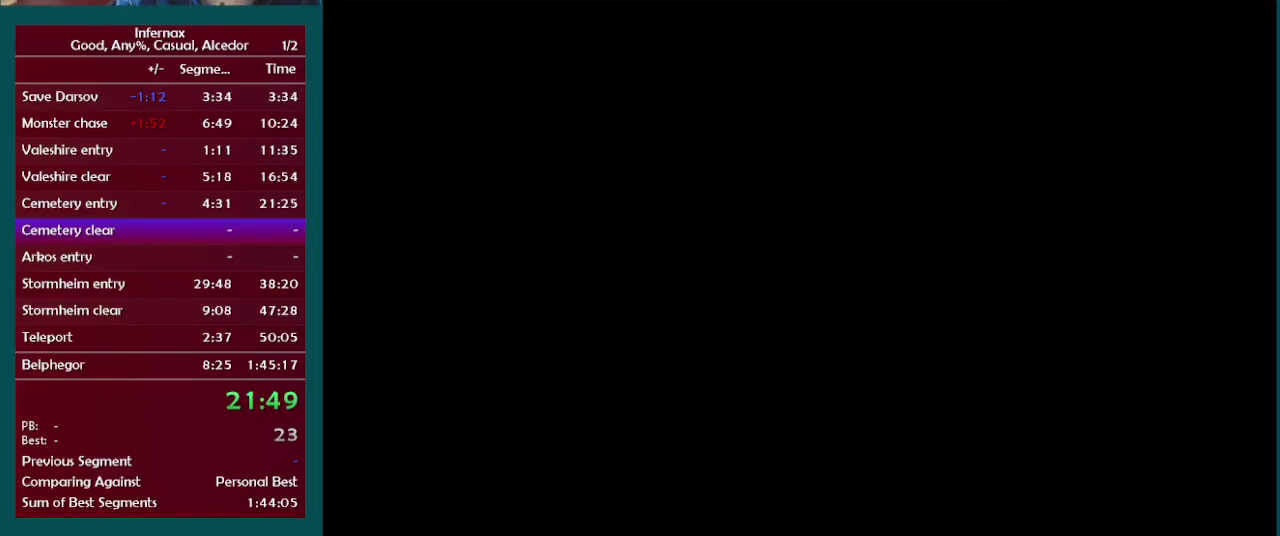
{"buttons": [], "left_stick": "center", "right_stick": "center", "events": []}
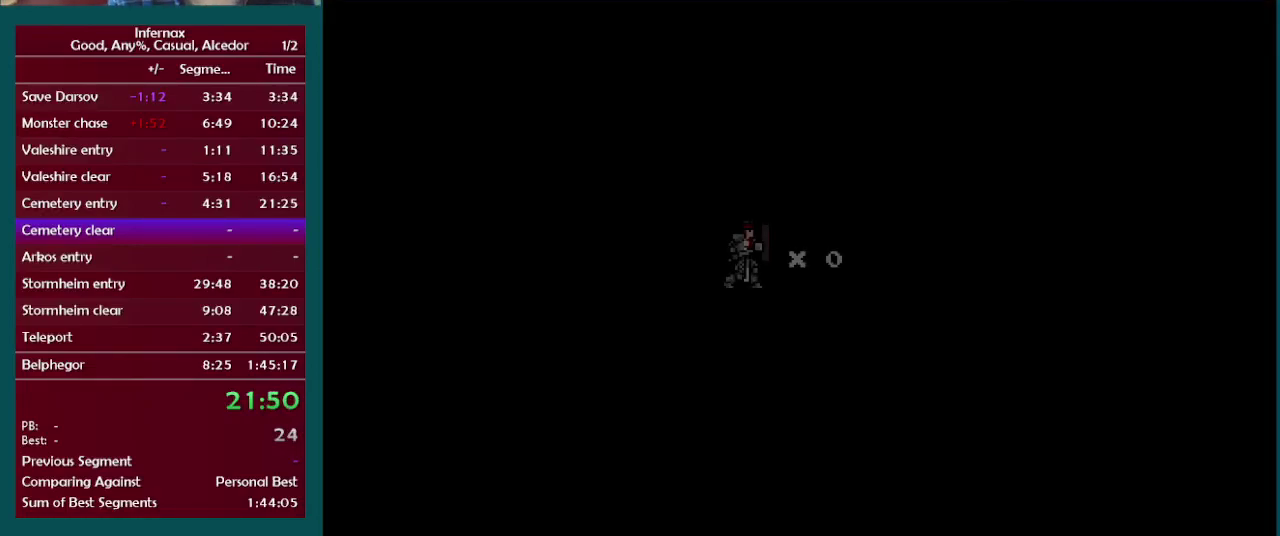
{"buttons": [], "left_stick": "center", "right_stick": "center", "events": []}
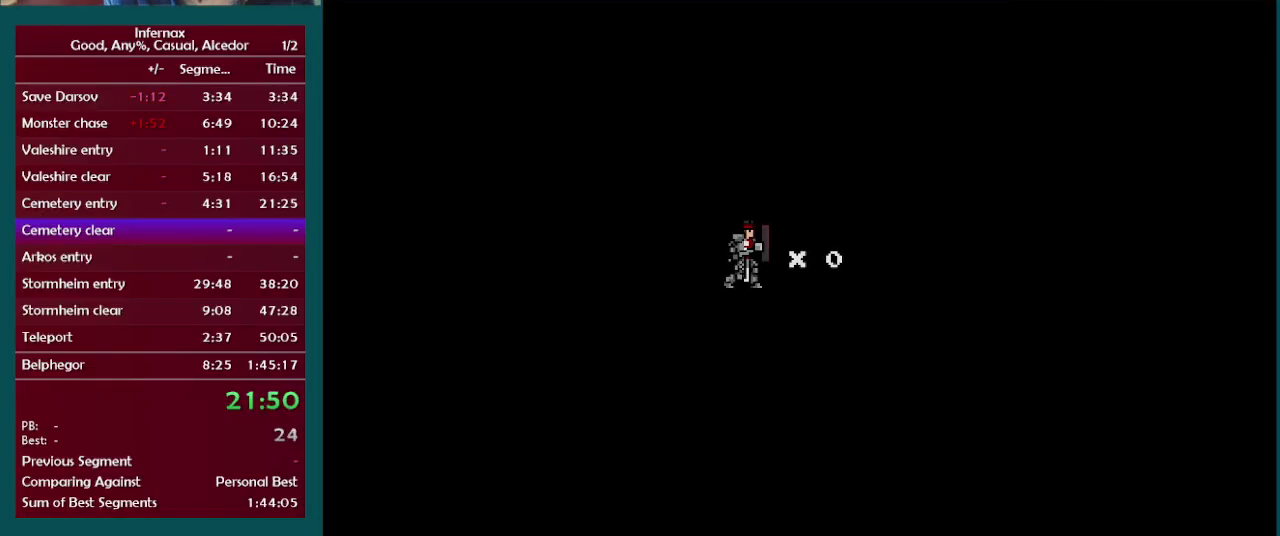
{"buttons": [], "left_stick": "left", "right_stick": "center", "events": [[217, "left_stick", "left"]]}
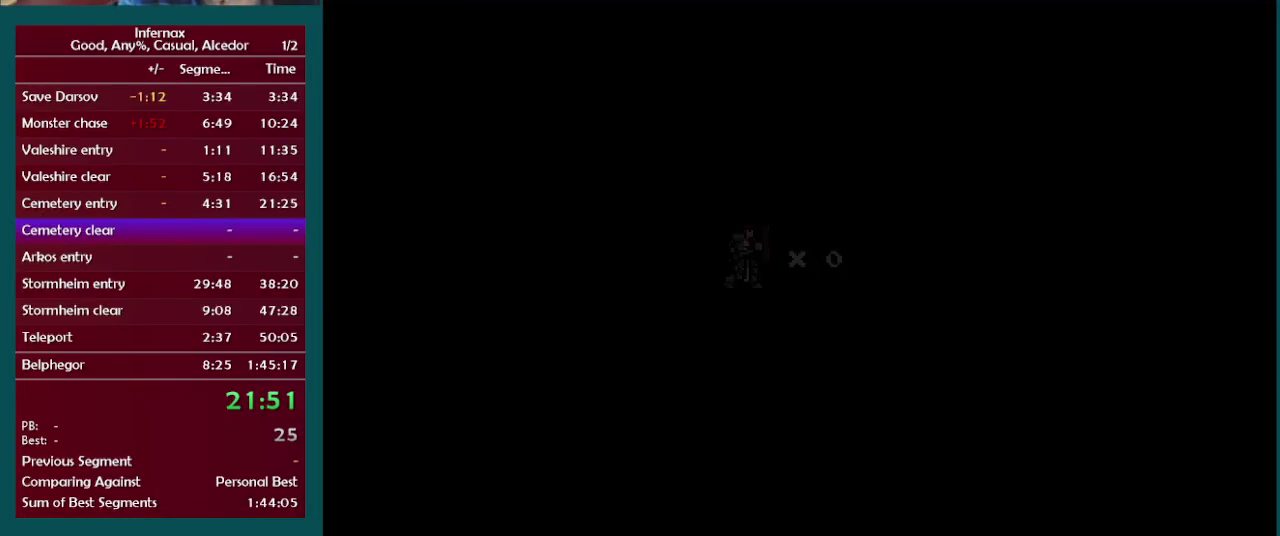
{"buttons": [], "left_stick": "left", "right_stick": "center", "events": []}
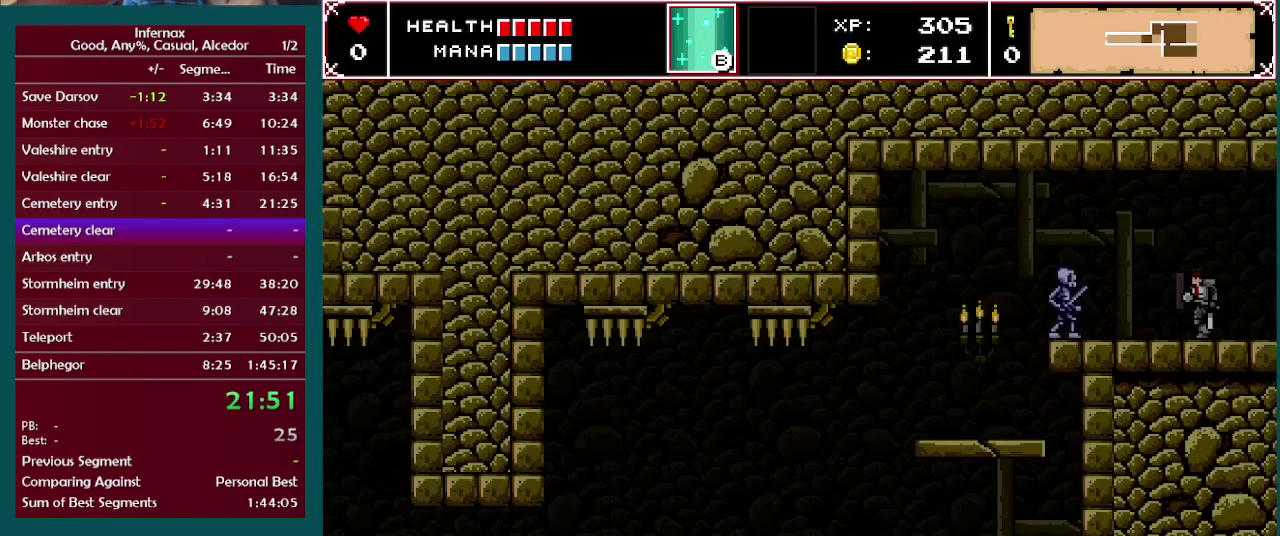
{"buttons": [], "left_stick": "left", "right_stick": "center", "events": []}
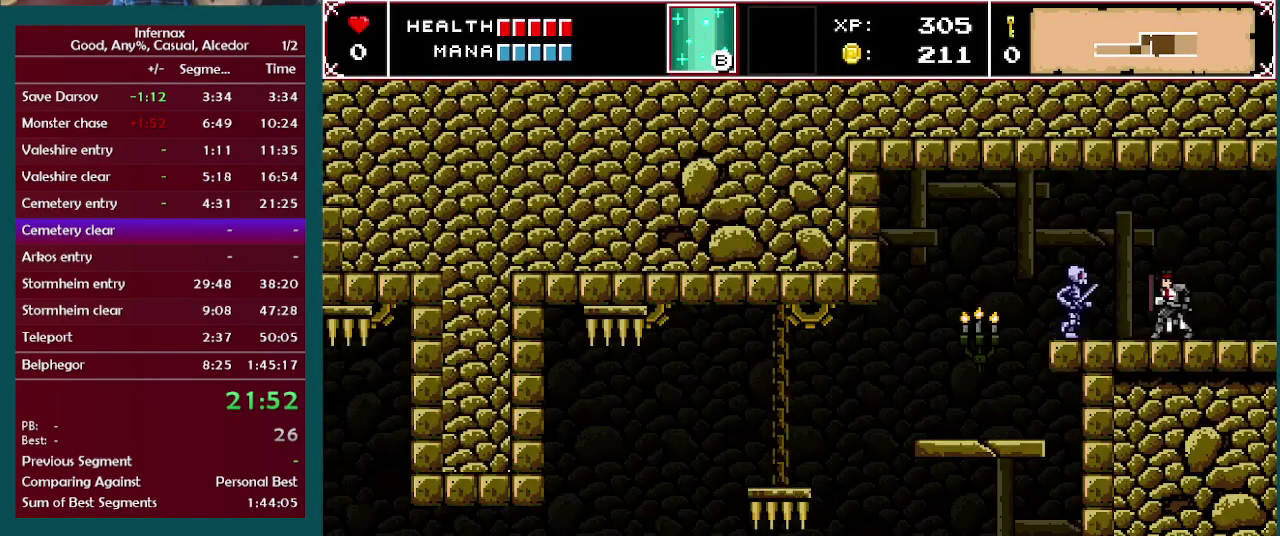
{"buttons": ["X"], "left_stick": "left", "right_stick": "center", "events": [[117, "X", "down"], [233, "X", "up"], [467, "X", "down"]]}
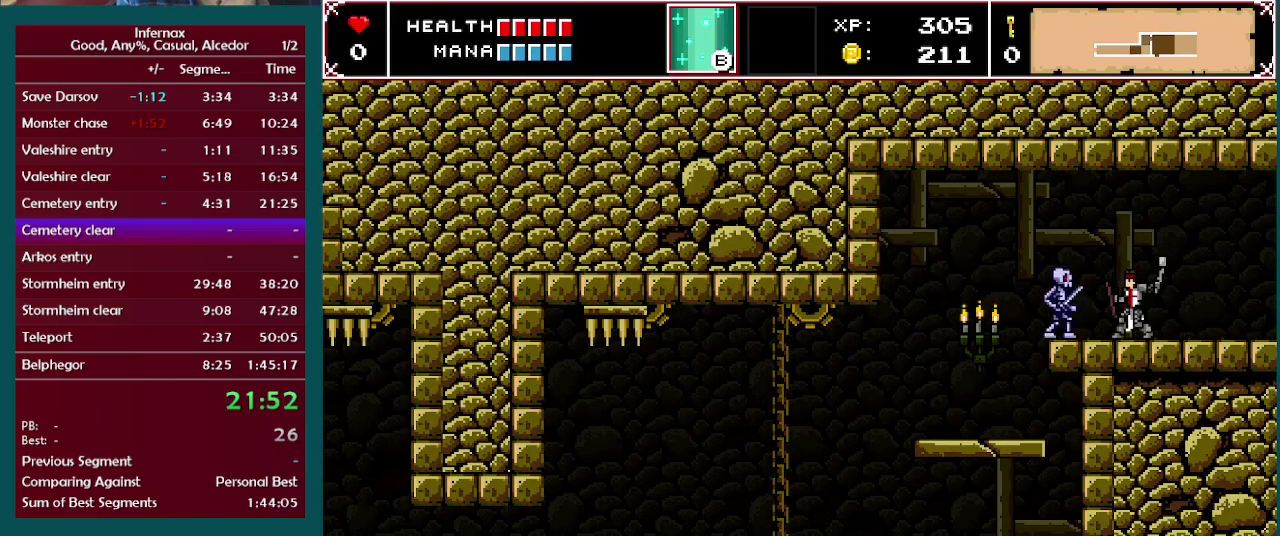
{"buttons": [], "left_stick": "left", "right_stick": "center", "events": [[83, "X", "up"]]}
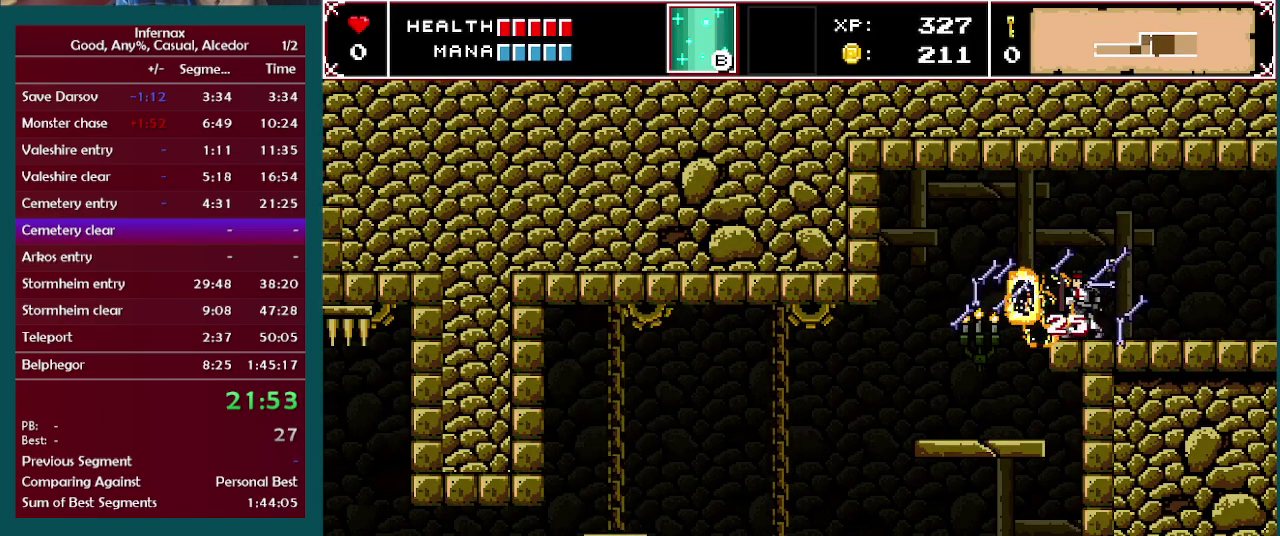
{"buttons": [], "left_stick": "left", "right_stick": "center", "events": []}
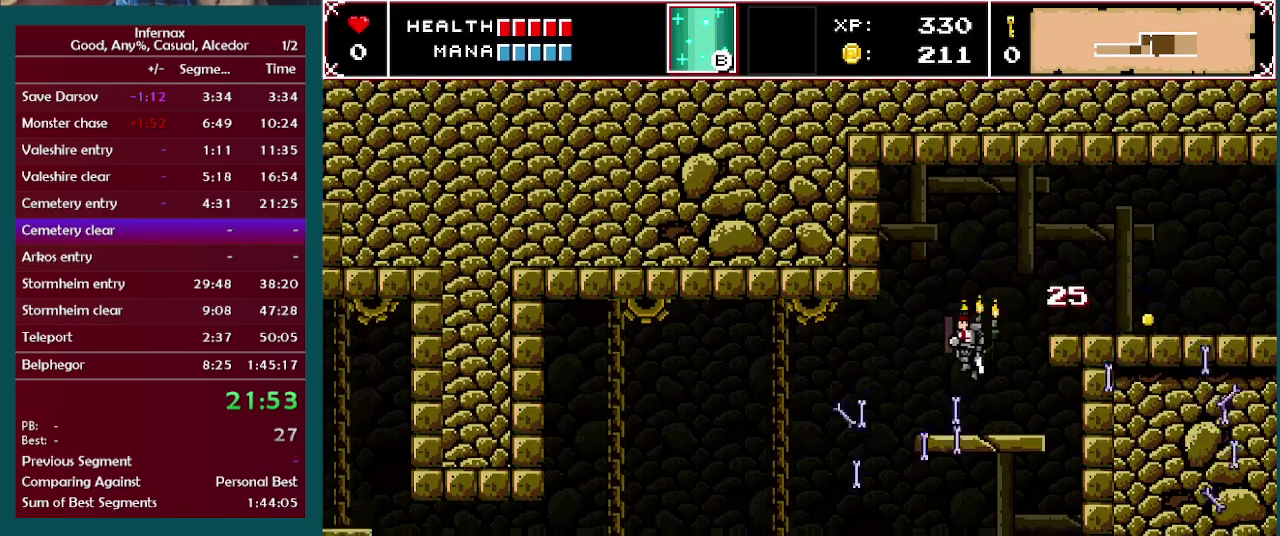
{"buttons": [], "left_stick": "left", "right_stick": "center", "events": []}
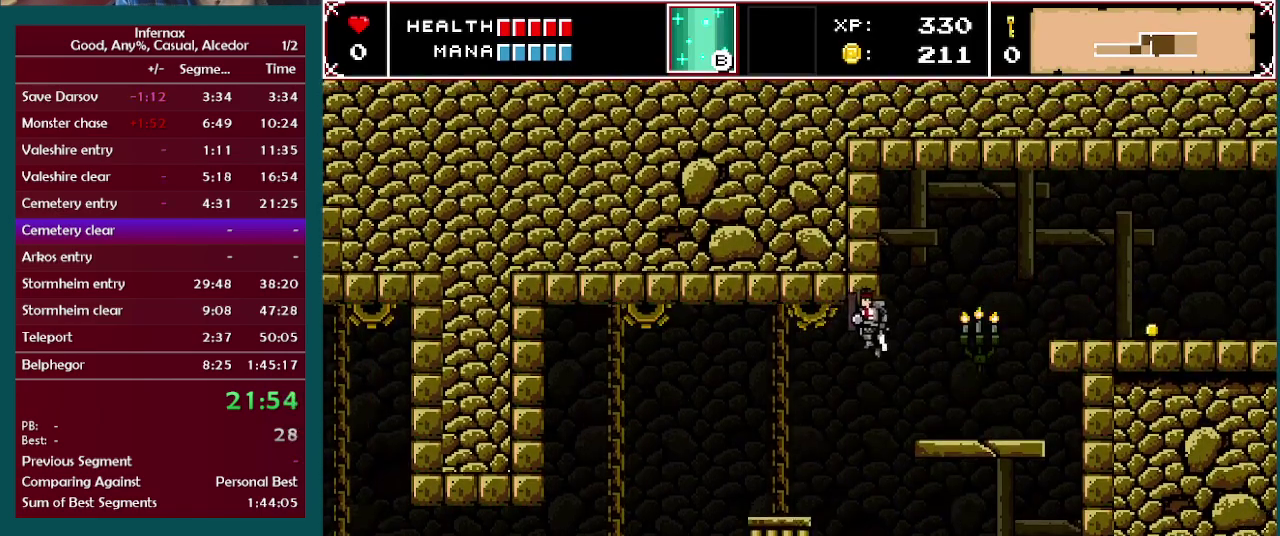
{"buttons": [], "left_stick": "left", "right_stick": "center", "events": []}
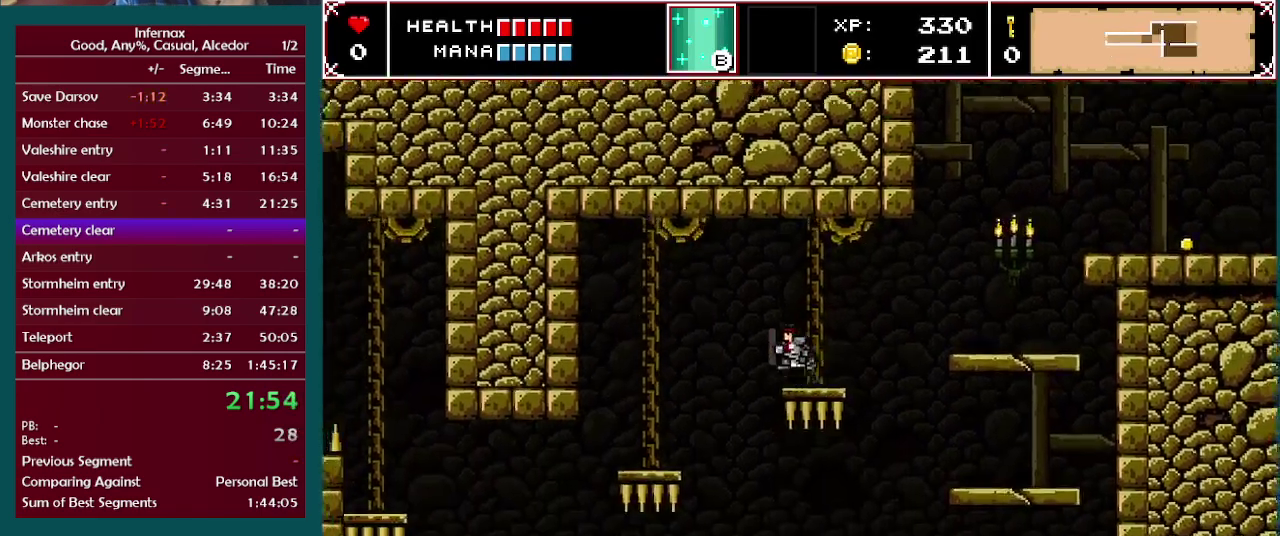
{"buttons": [], "left_stick": "left", "right_stick": "center", "events": []}
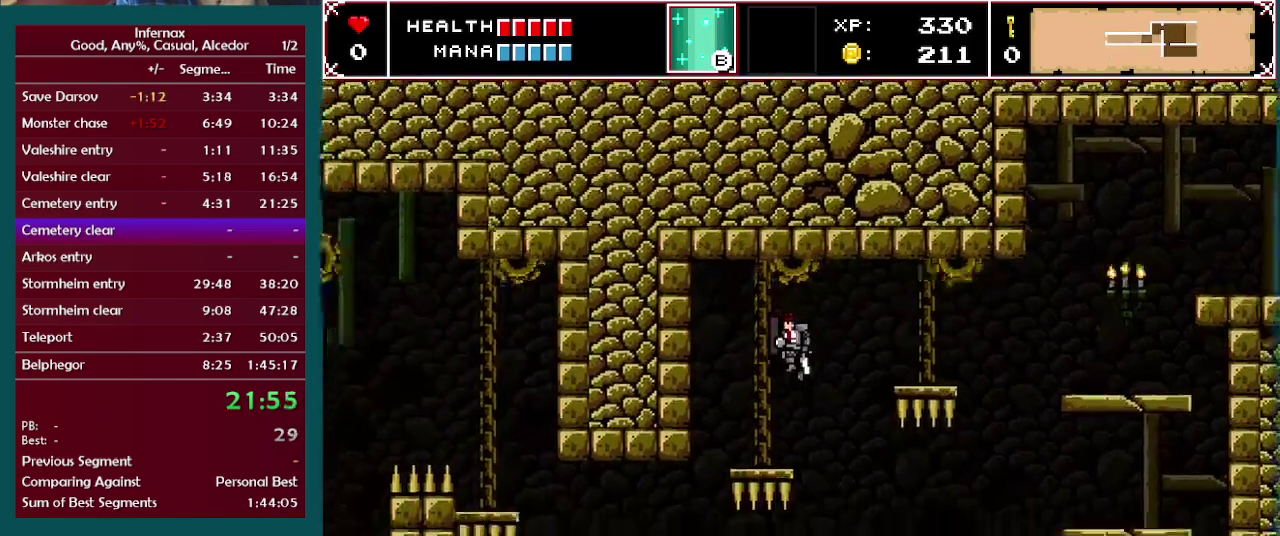
{"buttons": [], "left_stick": "left", "right_stick": "center", "events": []}
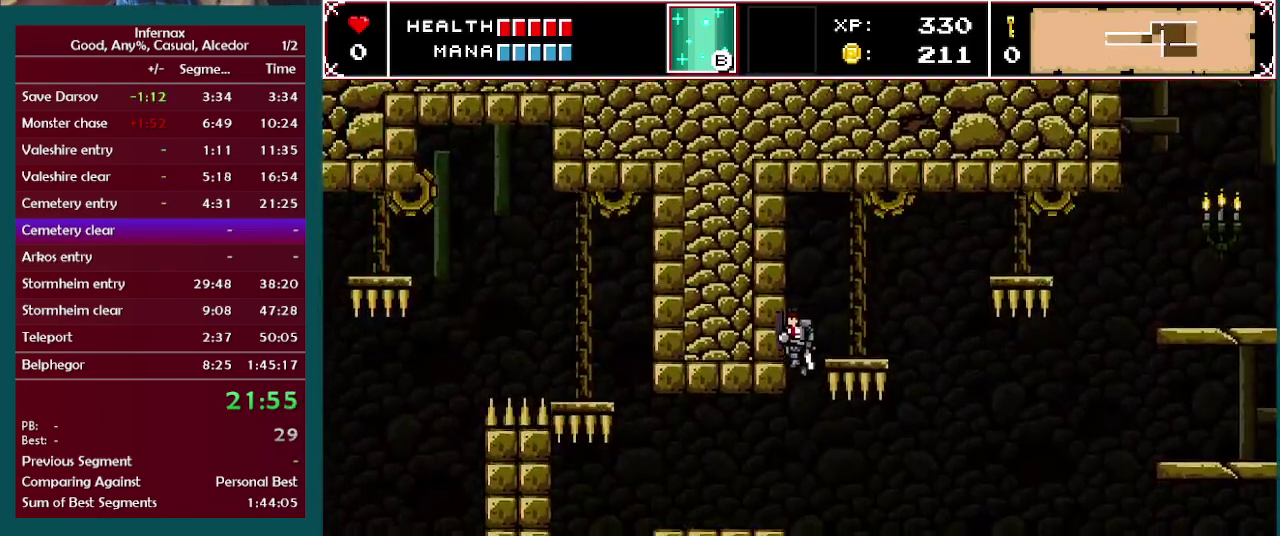
{"buttons": [], "left_stick": "left", "right_stick": "center", "events": []}
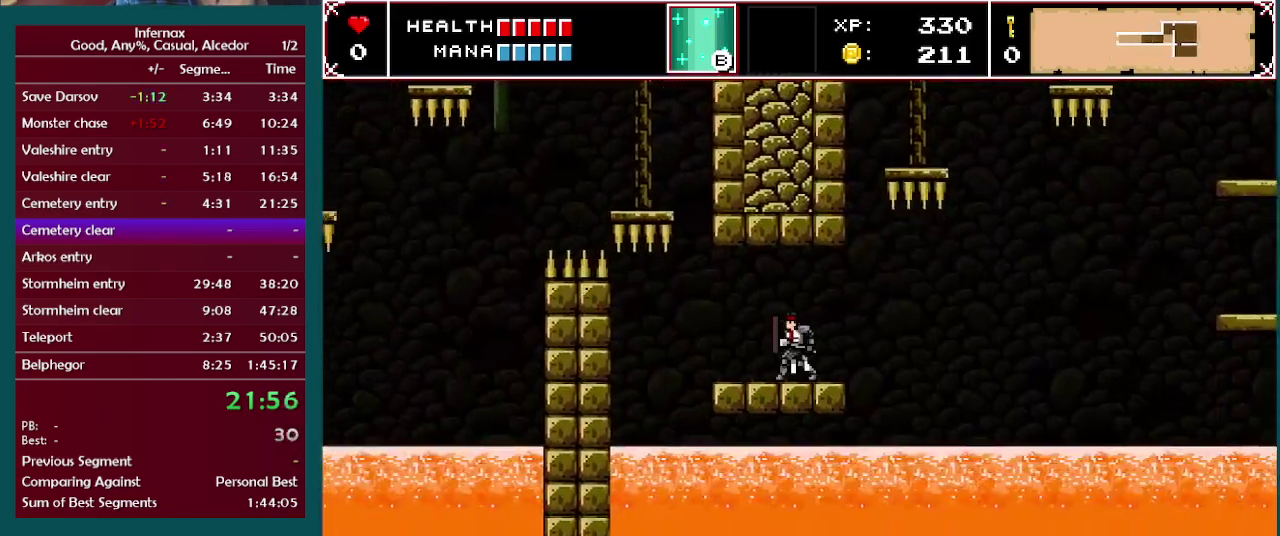
{"buttons": [], "left_stick": "center", "right_stick": "center", "events": [[133, "left_stick", "center"]]}
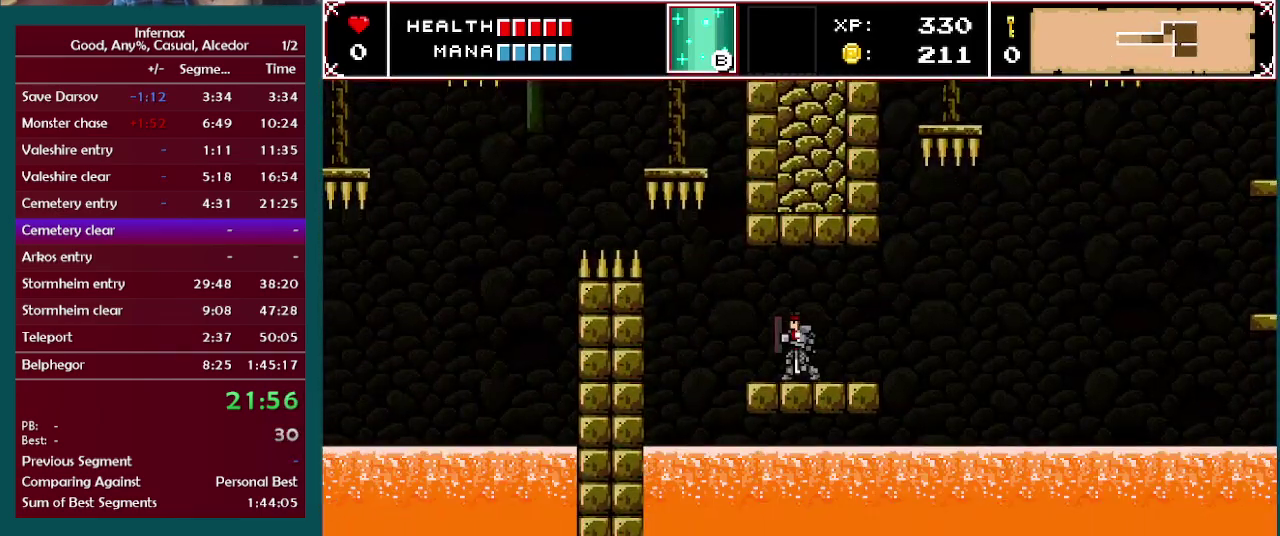
{"buttons": [], "left_stick": "center", "right_stick": "center", "events": [[167, "left_stick", "left"], [283, "left_stick", "center"]]}
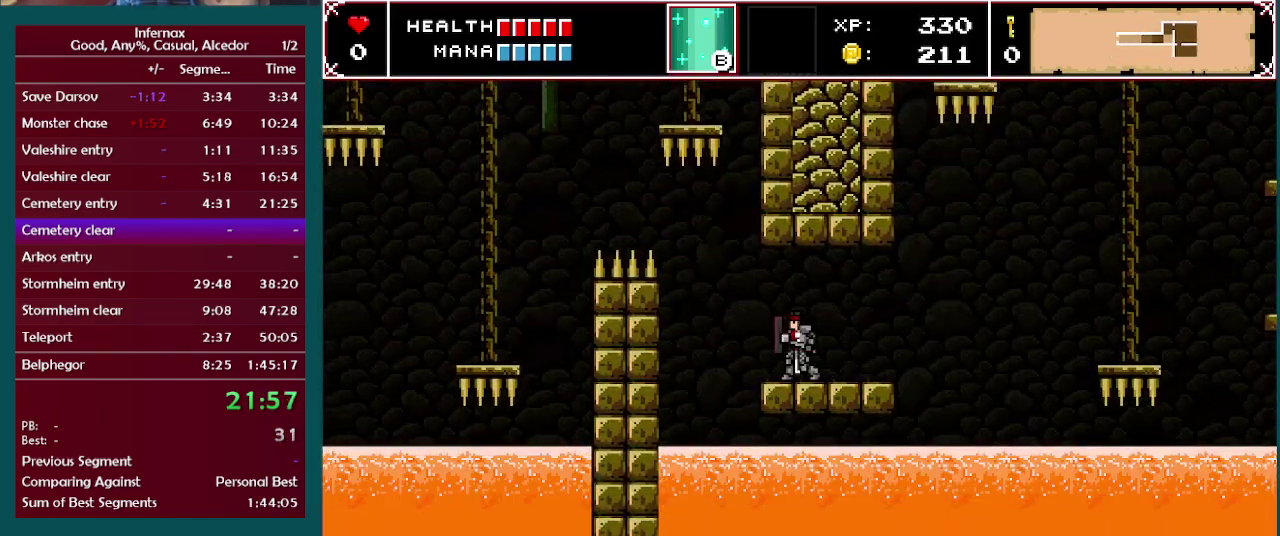
{"buttons": [], "left_stick": "center", "right_stick": "center", "events": [[150, "left_stick", "left"], [250, "left_stick", "center"]]}
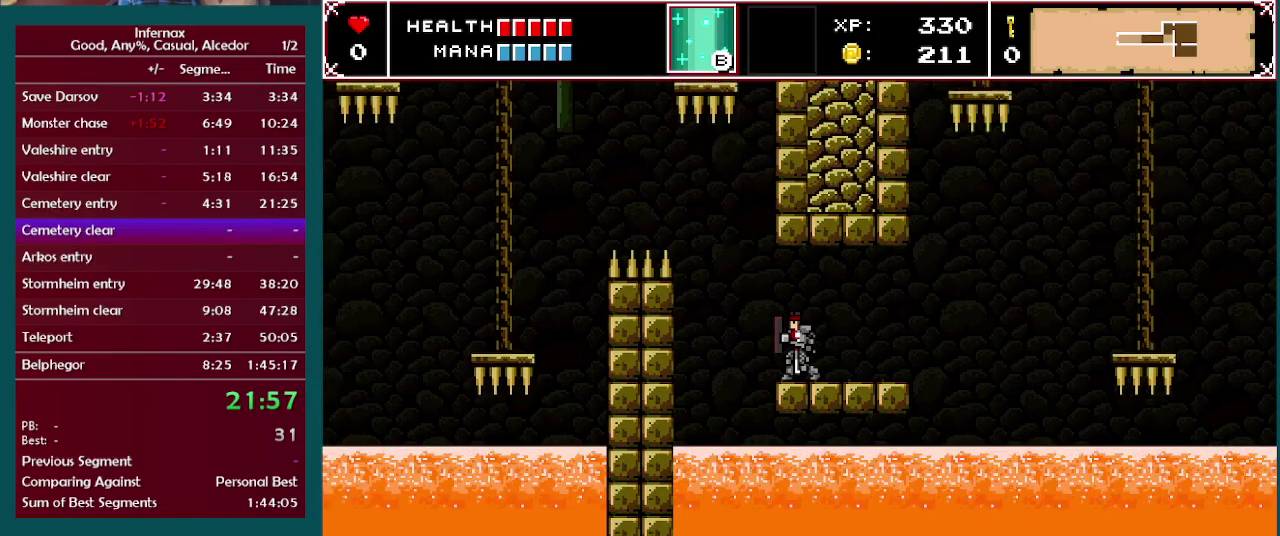
{"buttons": [], "left_stick": "center", "right_stick": "center", "events": []}
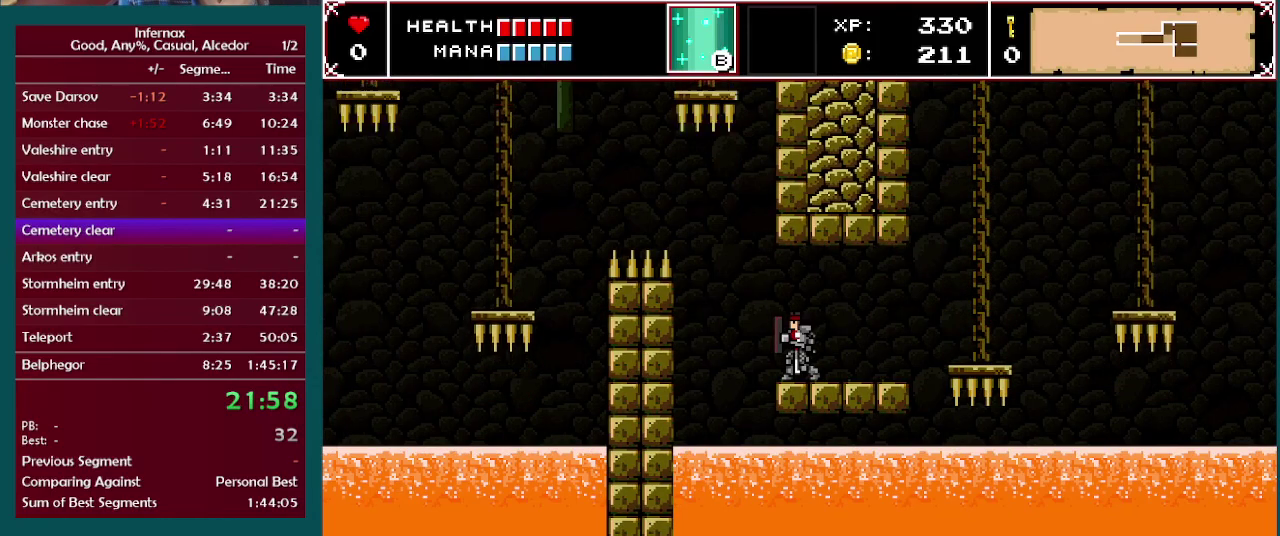
{"buttons": [], "left_stick": "left", "right_stick": "center", "events": [[283, "left_stick", "left"]]}
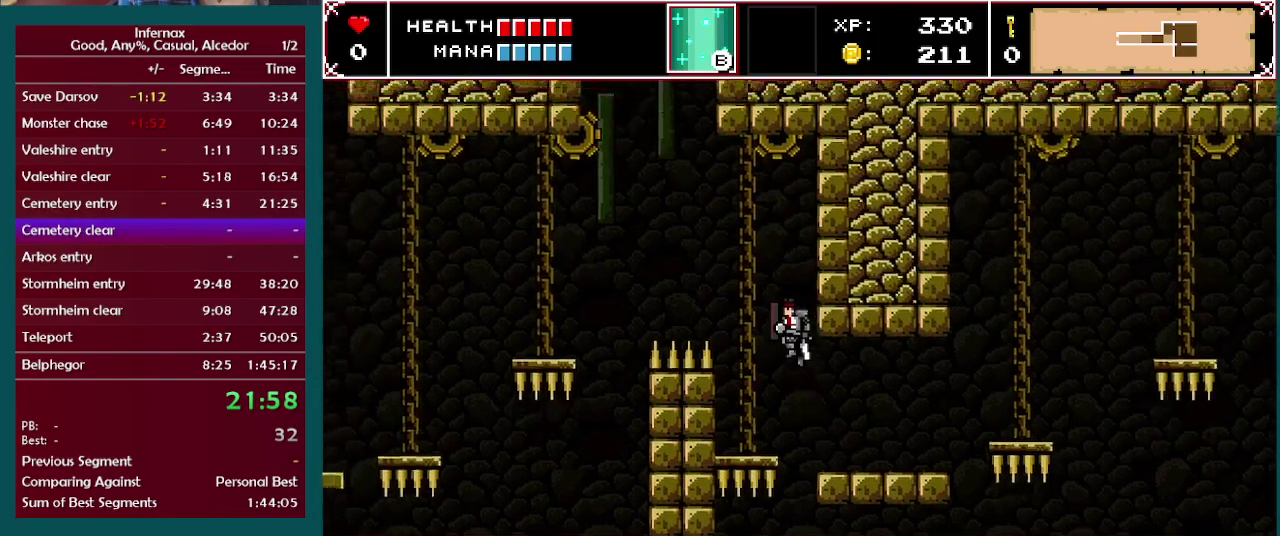
{"buttons": [], "left_stick": "left", "right_stick": "center", "events": [[183, "left_stick", "center"], [417, "left_stick", "left"]]}
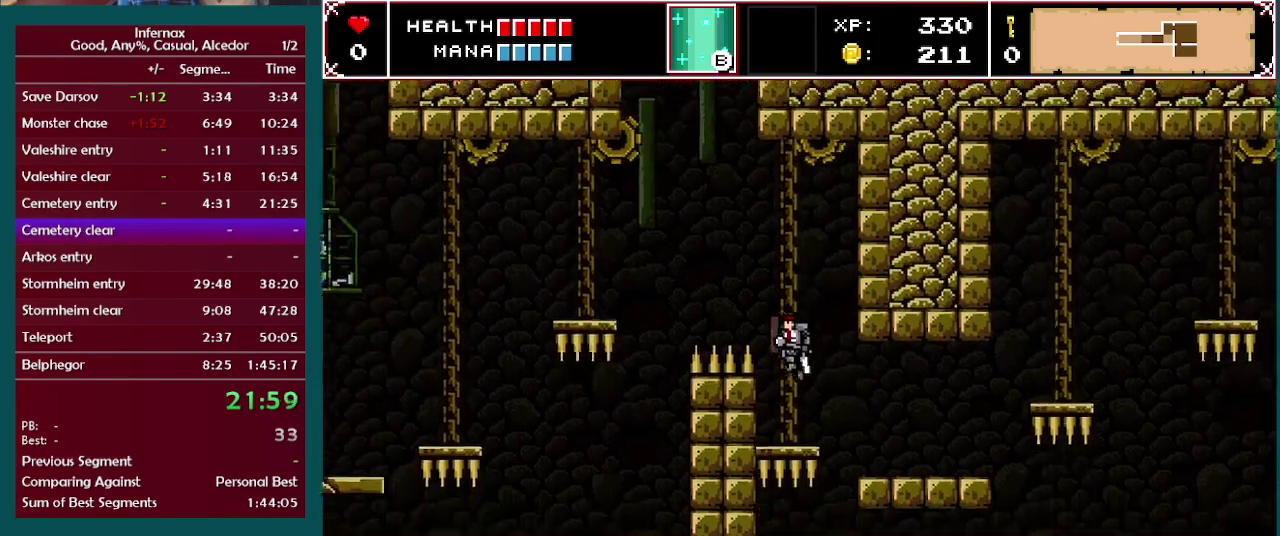
{"buttons": [], "left_stick": "center", "right_stick": "center", "events": [[50, "left_stick", "center"]]}
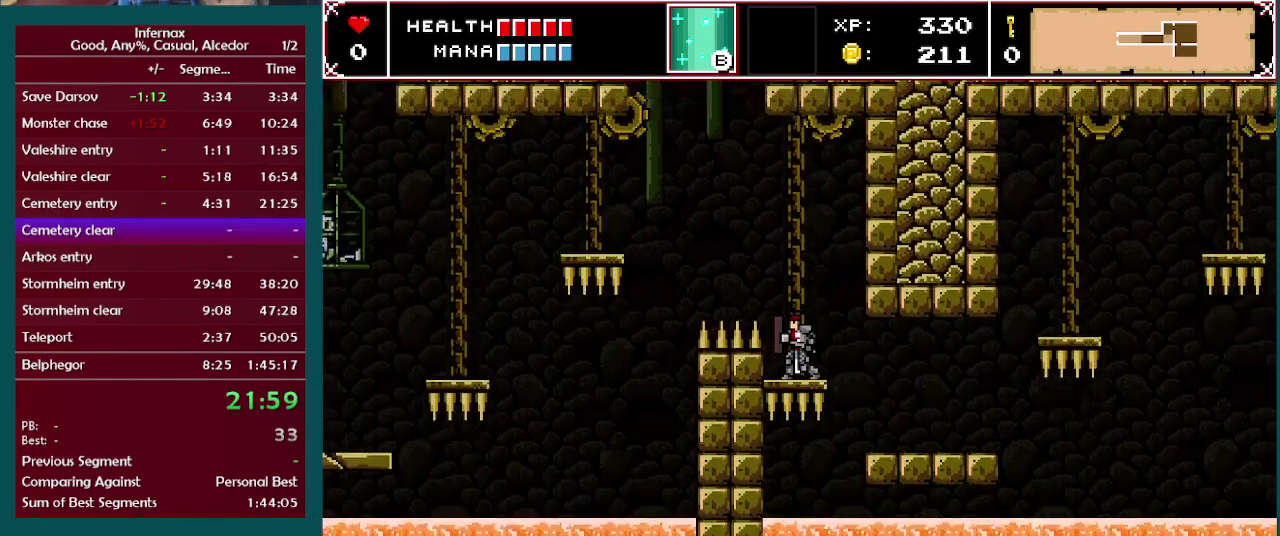
{"buttons": [], "left_stick": "center", "right_stick": "center", "events": []}
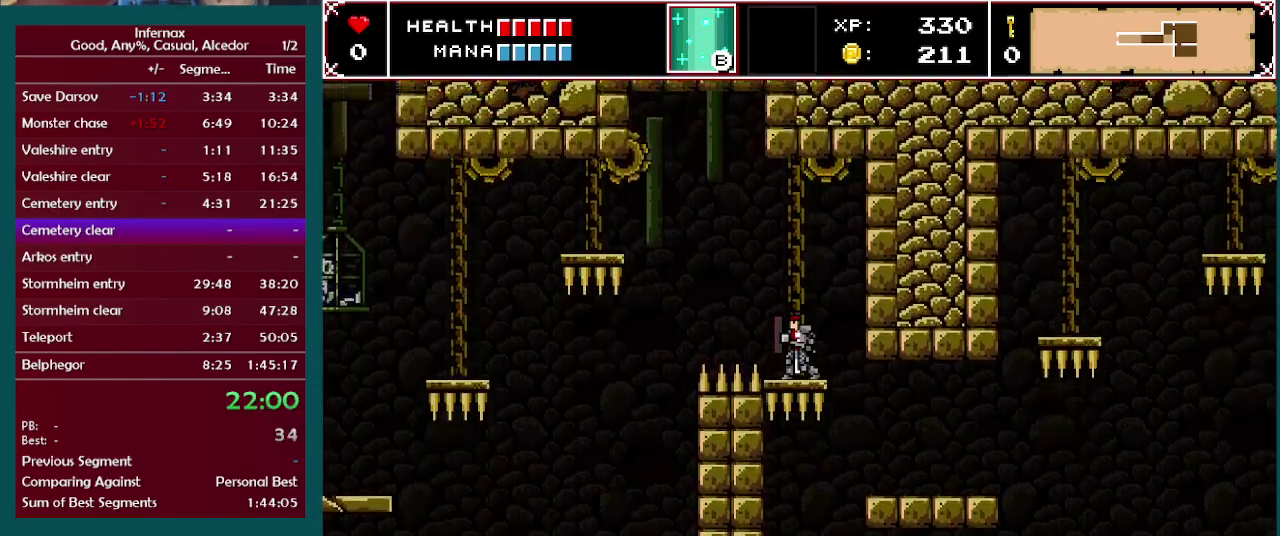
{"buttons": [], "left_stick": "center", "right_stick": "center", "events": []}
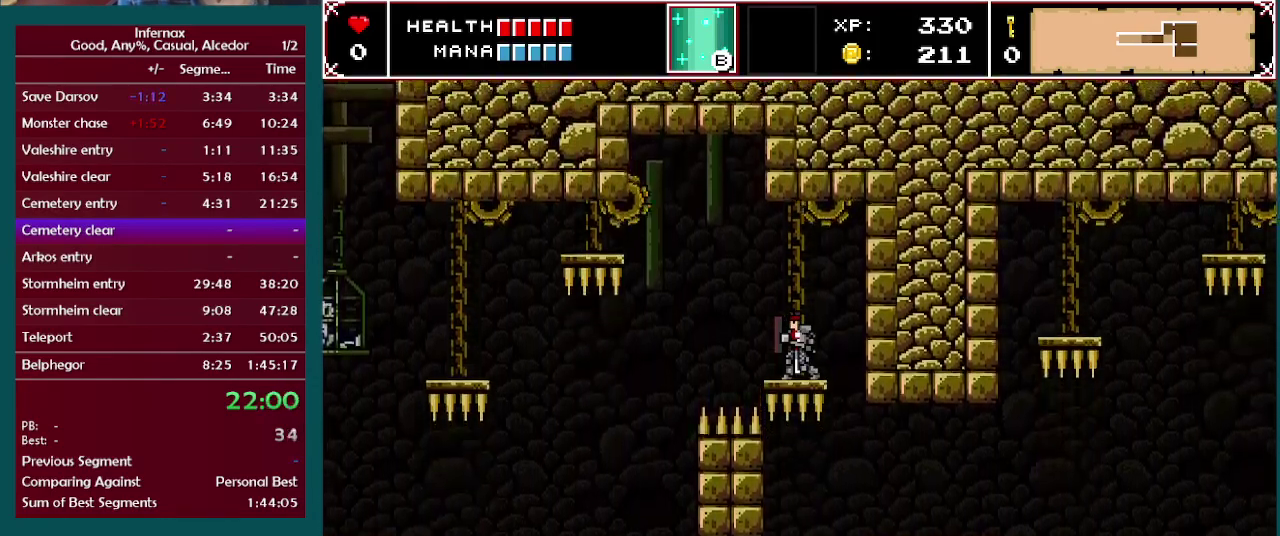
{"buttons": [], "left_stick": "left", "right_stick": "center", "events": [[33, "left_stick", "left"]]}
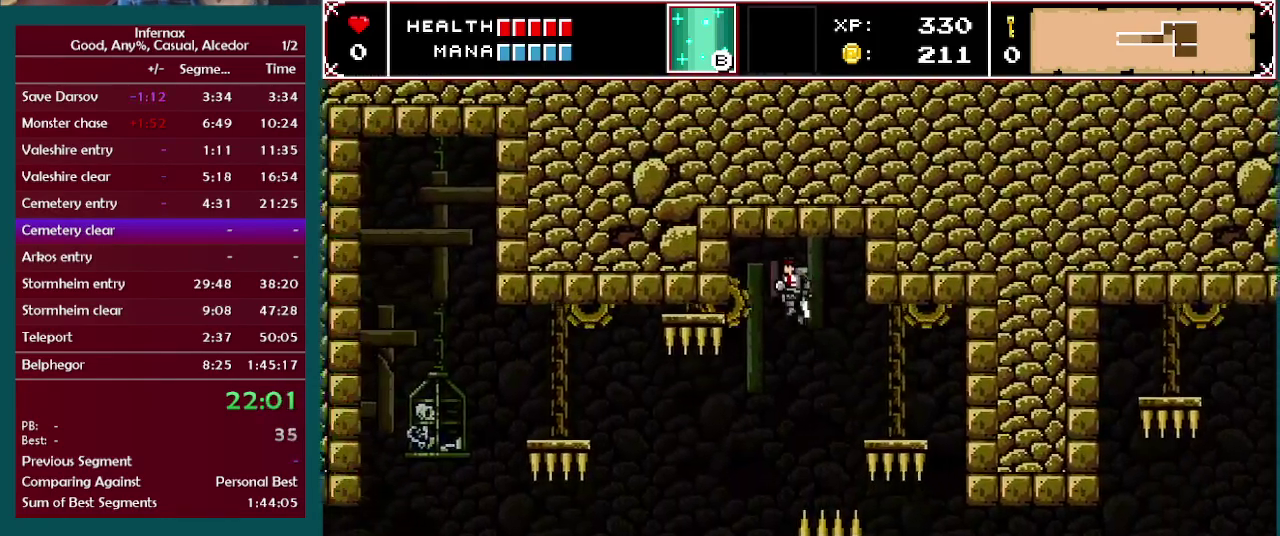
{"buttons": [], "left_stick": "left", "right_stick": "center", "events": []}
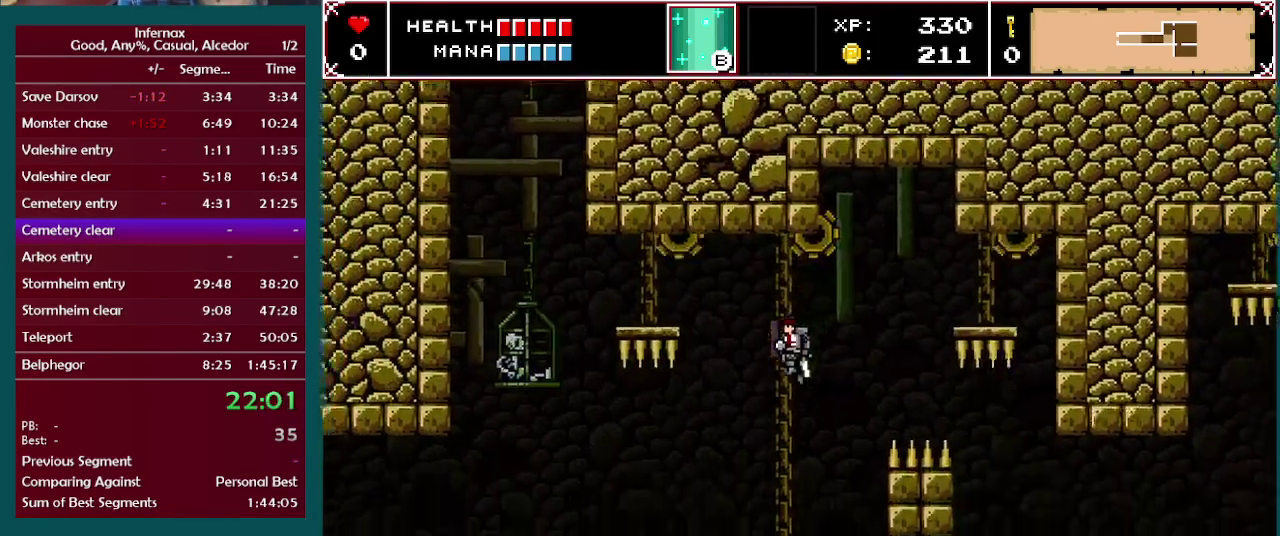
{"buttons": [], "left_stick": "center", "right_stick": "center", "events": [[83, "left_stick", "center"]]}
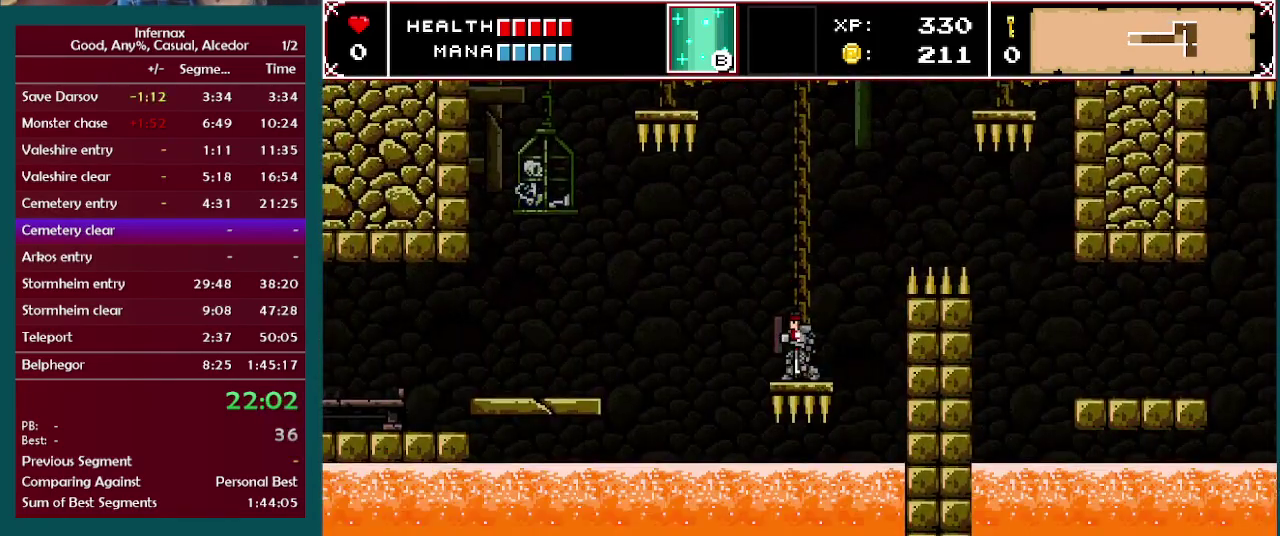
{"buttons": [], "left_stick": "center", "right_stick": "center", "events": []}
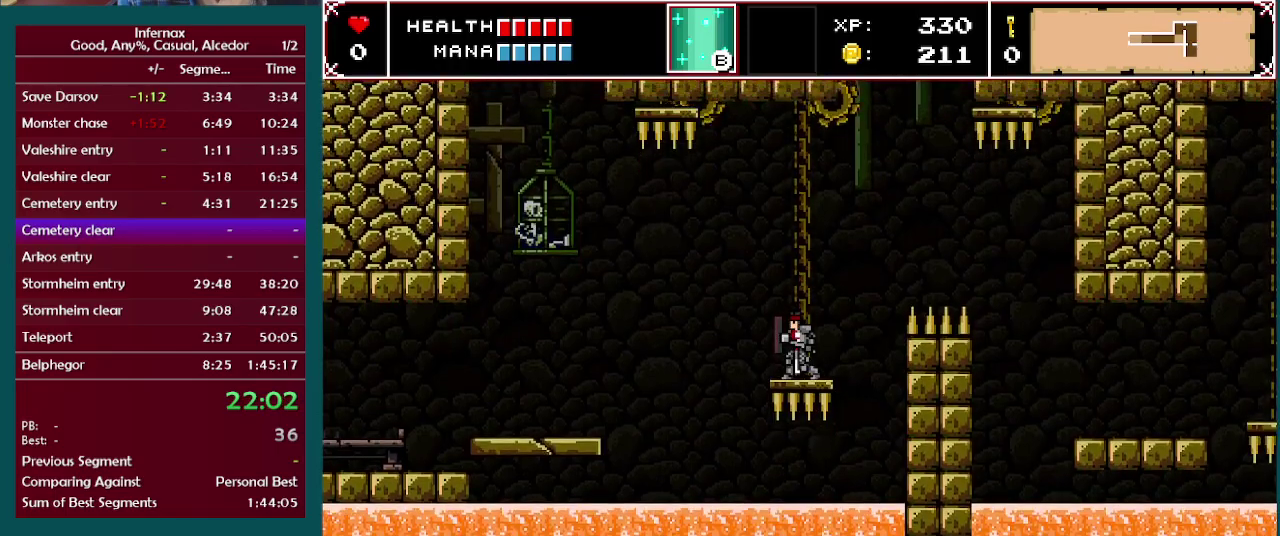
{"buttons": [], "left_stick": "left", "right_stick": "center", "events": [[200, "left_stick", "left"]]}
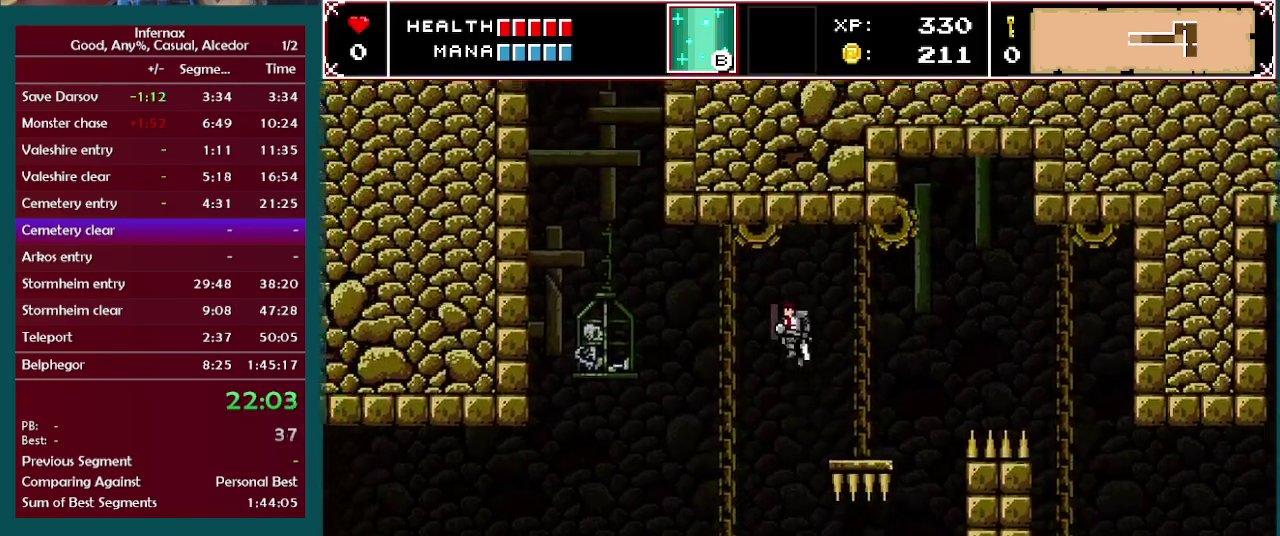
{"buttons": [], "left_stick": "left", "right_stick": "center", "events": []}